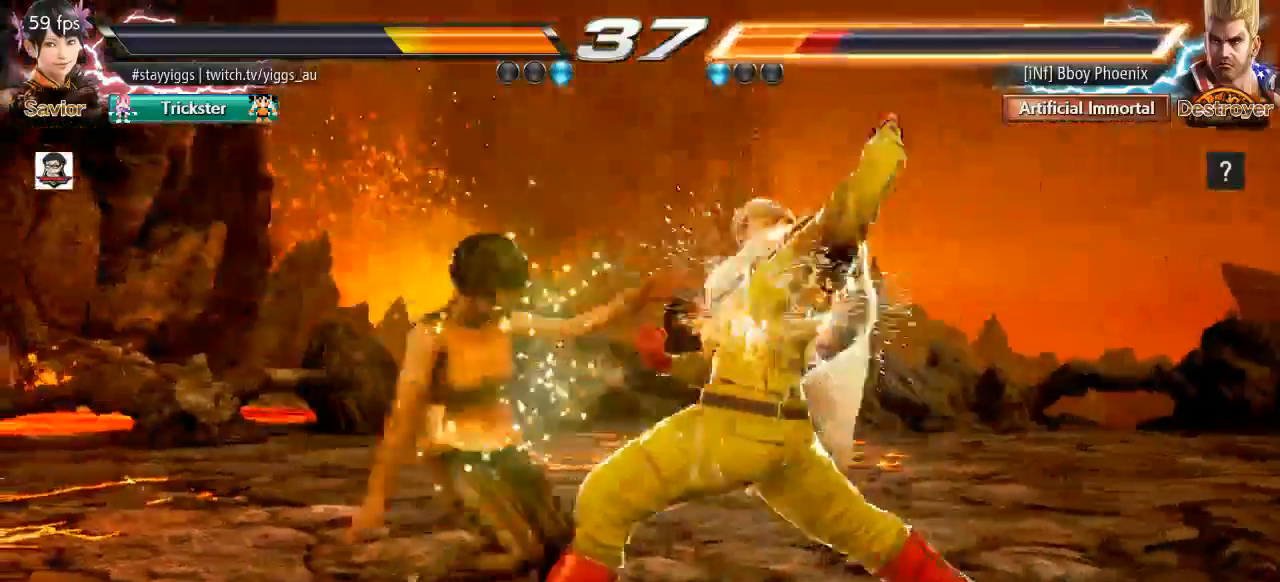
Gameplay with a controller (arcade stick); each line is a JSON object with the inputs held at the frame after it (dt_ms = milliseconds from this image to that frame). "events" lists button and stick changes between this image and that frame as [ms after this image, input, new state], when the widget could be followed in between. Not read: L1 L3 R1 R3 SELECT START.
{"dt_ms": 500, "buttons": [], "left_stick": "left"}
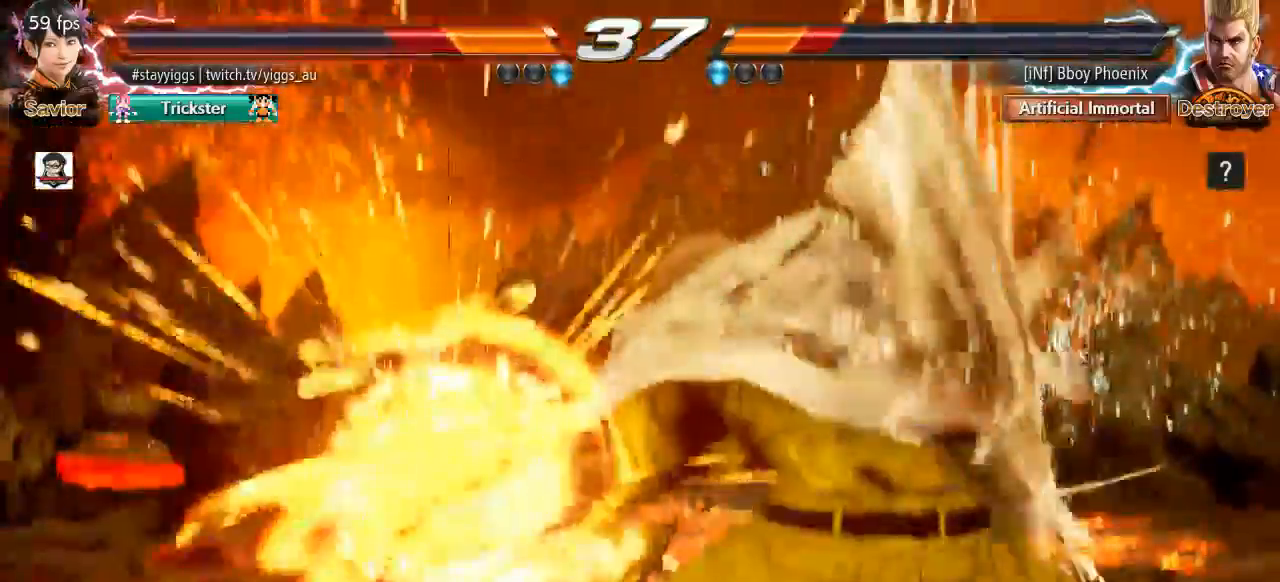
{"dt_ms": 500, "buttons": [], "left_stick": "center", "events": [[133, "left_stick", "center"]]}
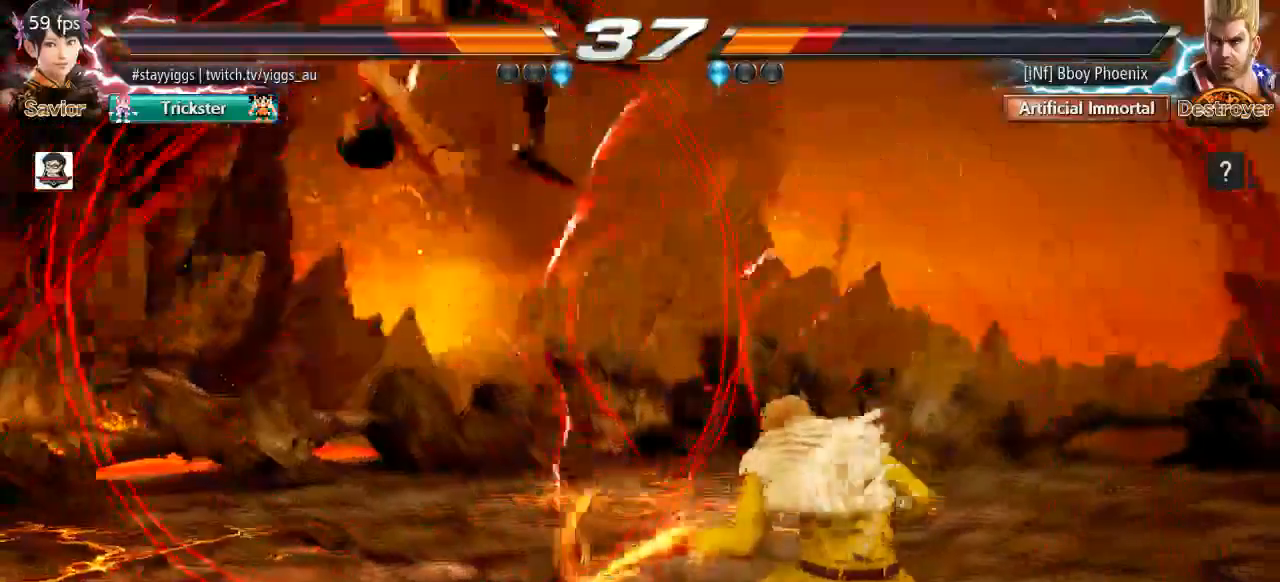
{"dt_ms": 500, "buttons": [], "left_stick": "center", "events": []}
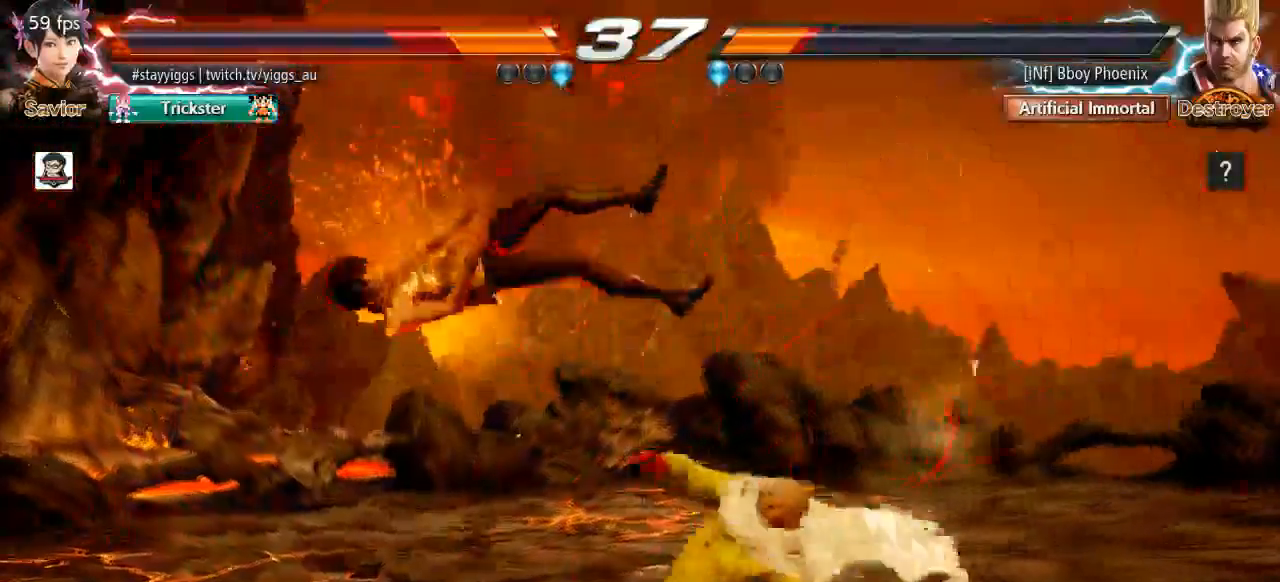
{"dt_ms": 500, "buttons": [], "left_stick": "center", "events": []}
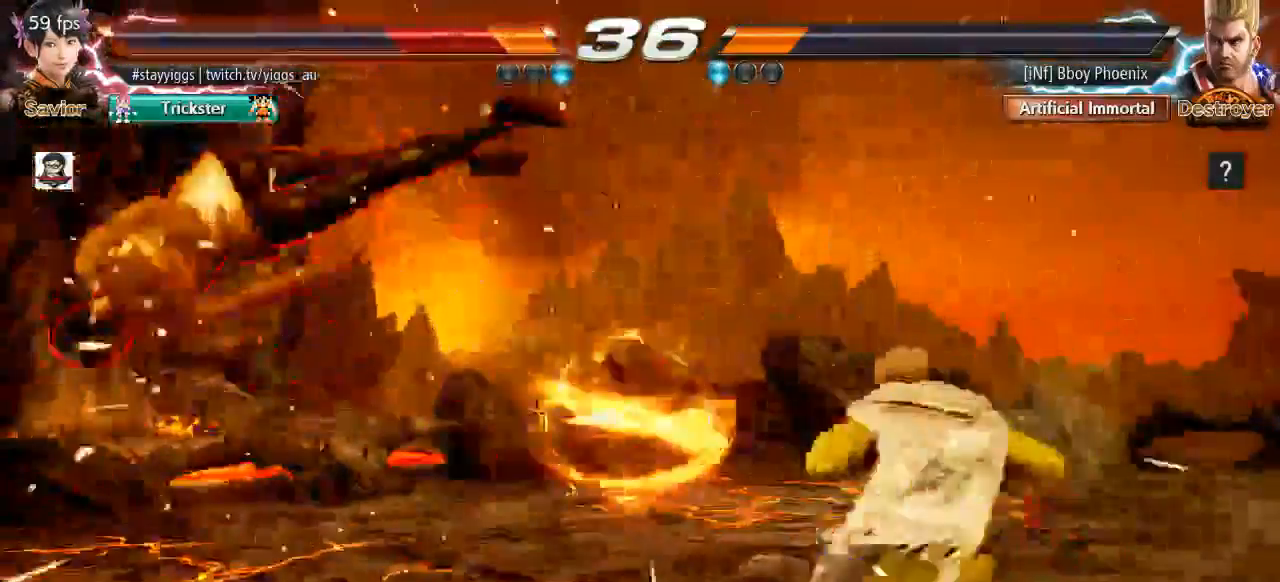
{"dt_ms": 500, "buttons": ["CROSS", "TRIANGLE"], "left_stick": "center", "events": [[200, "TRIANGLE", "down"], [267, "CROSS", "down"], [300, "SQUARE", "down"], [350, "TRIANGLE", "up"], [433, "TRIANGLE", "down"], [467, "SQUARE", "up"]]}
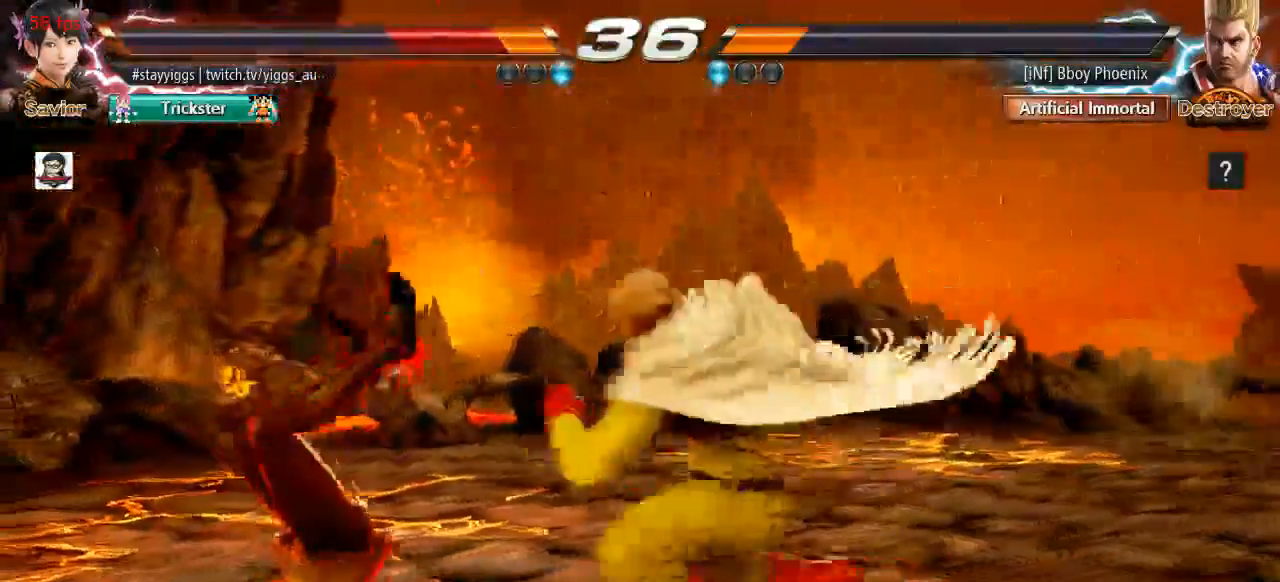
{"dt_ms": 500, "buttons": ["CROSS", "SQUARE"], "left_stick": "right", "events": [[50, "SQUARE", "down"], [50, "TRIANGLE", "up"], [133, "TRIANGLE", "down"], [233, "SQUARE", "up"], [300, "left_stick", "right"], [333, "TRIANGLE", "up"], [367, "SQUARE", "down"]]}
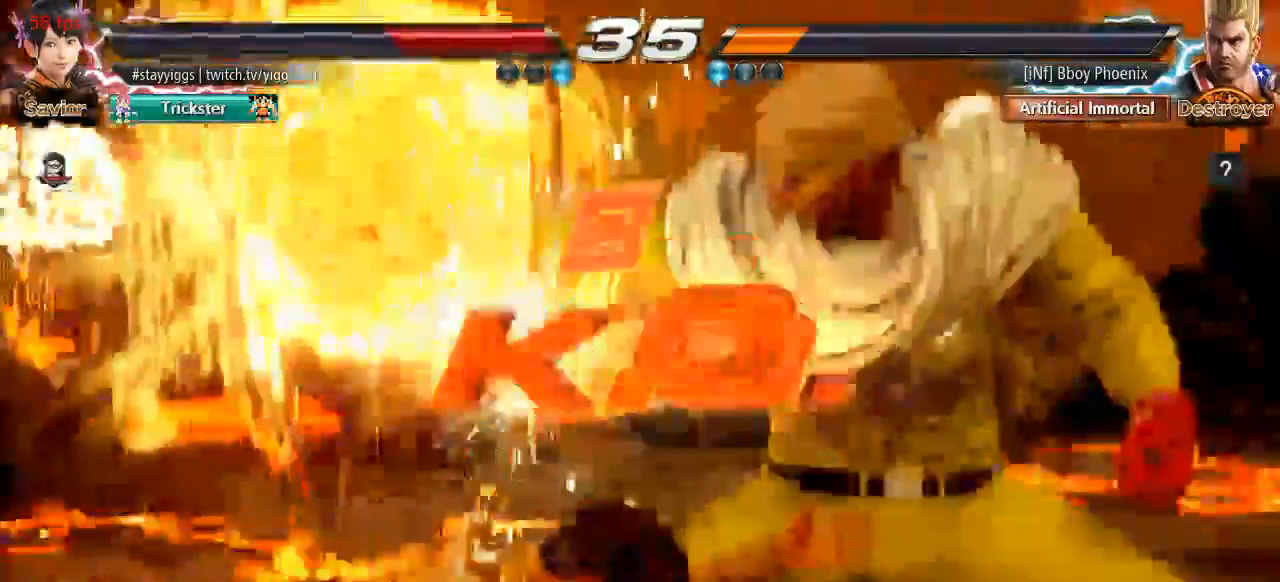
{"dt_ms": 500, "buttons": [], "left_stick": "right", "events": [[67, "CROSS", "up"], [67, "SQUARE", "up"], [167, "left_stick", "center"], [500, "left_stick", "right"]]}
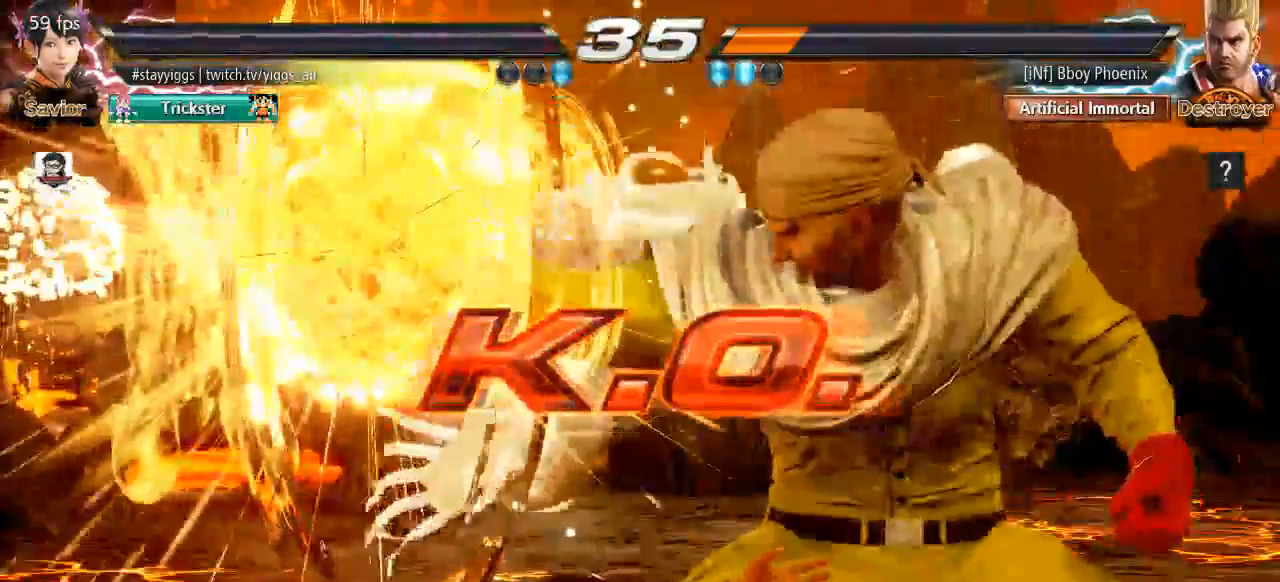
{"dt_ms": 500, "buttons": [], "left_stick": "down", "events": [[33, "left_stick", "down-right"], [167, "left_stick", "down"]]}
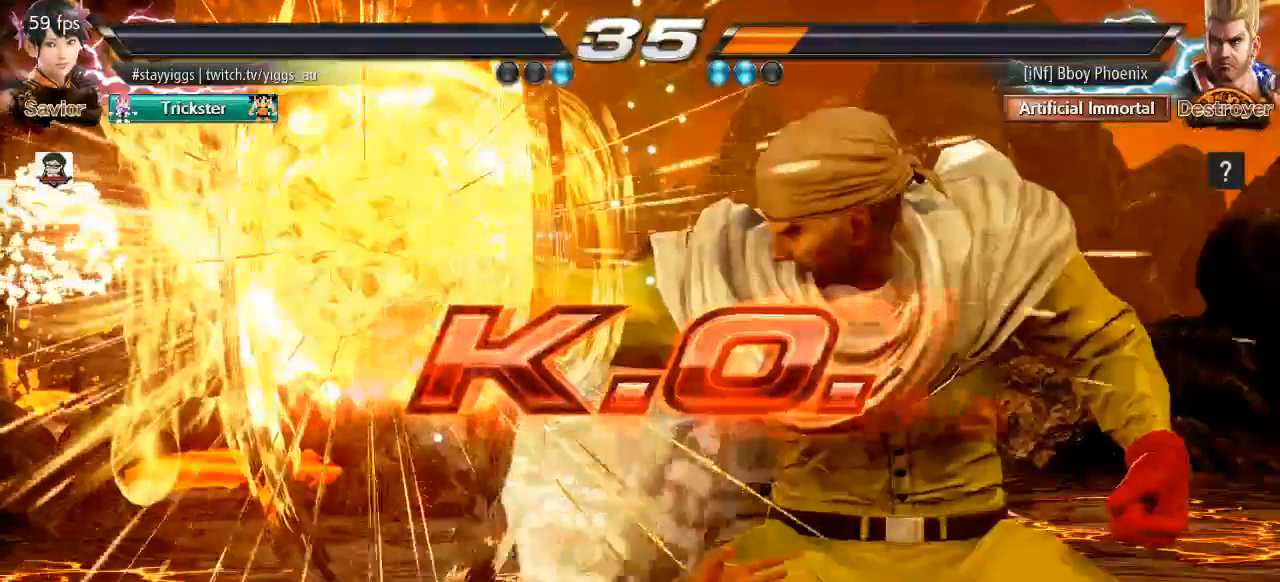
{"dt_ms": 1000, "buttons": [], "left_stick": "center"}
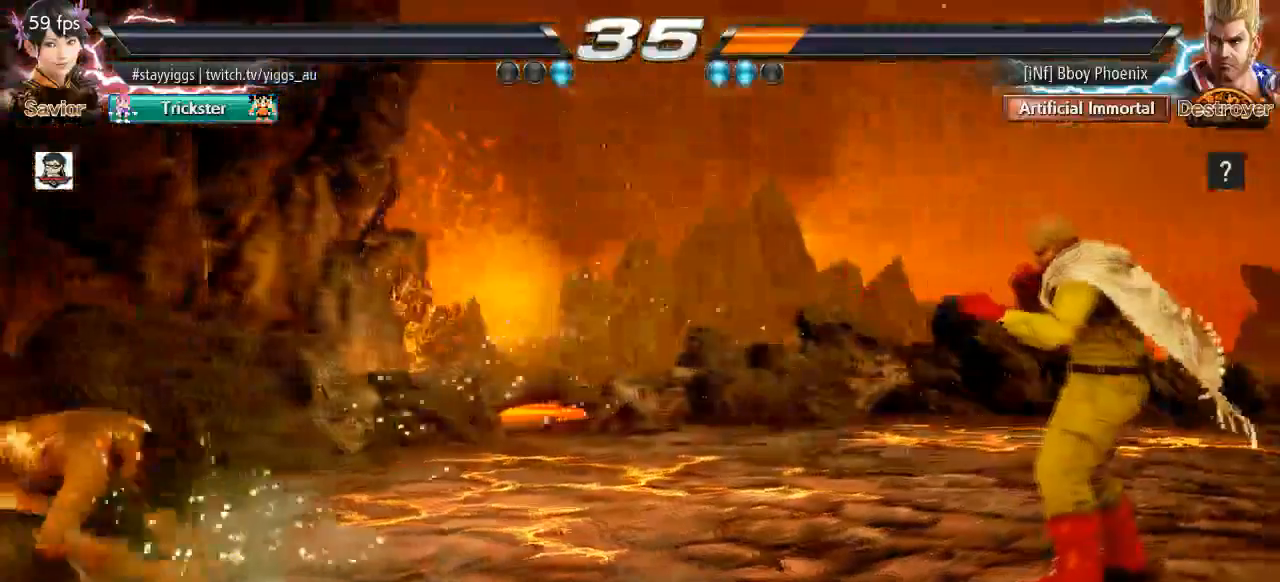
{"dt_ms": 500, "buttons": [], "left_stick": "center", "events": []}
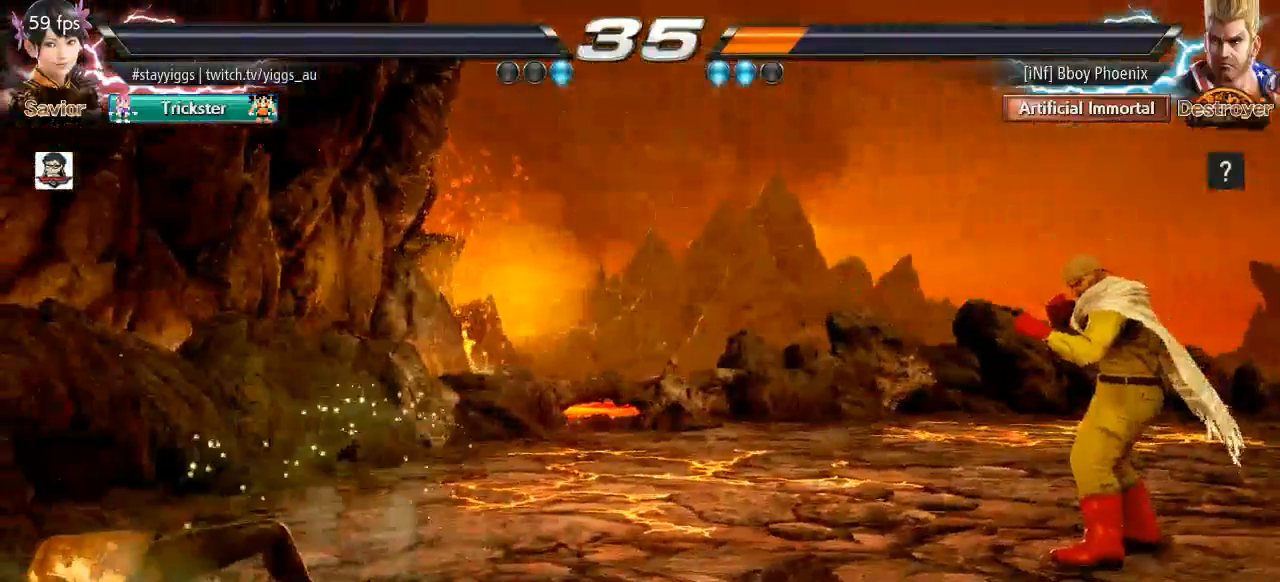
{"dt_ms": 500, "buttons": [], "left_stick": "center"}
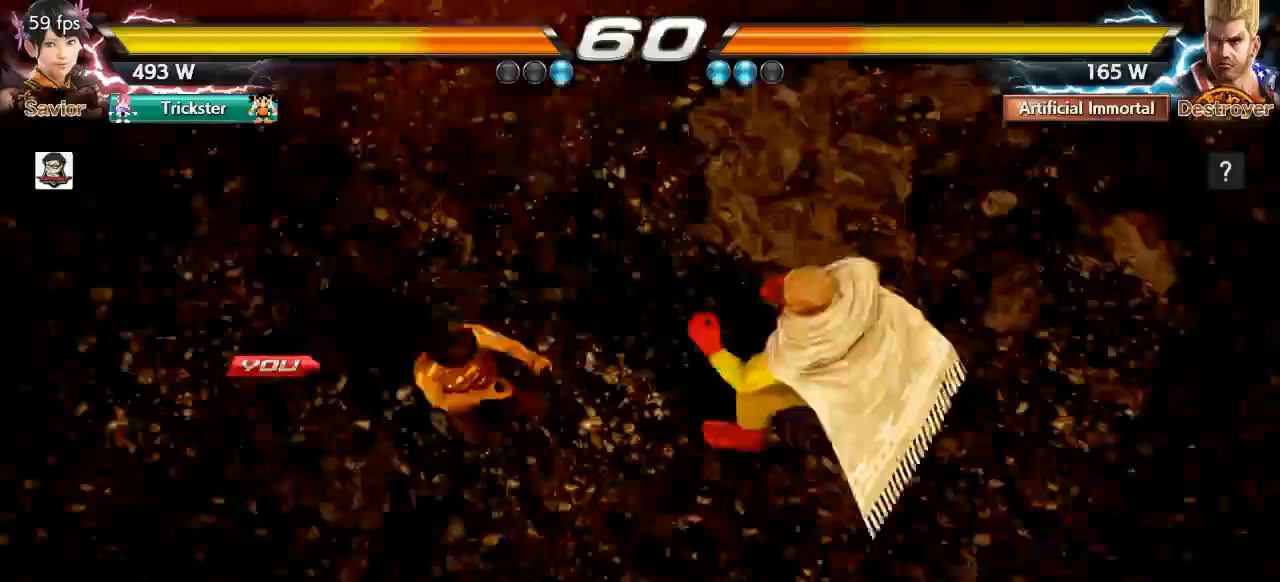
{"dt_ms": 500, "buttons": [], "left_stick": "center", "events": []}
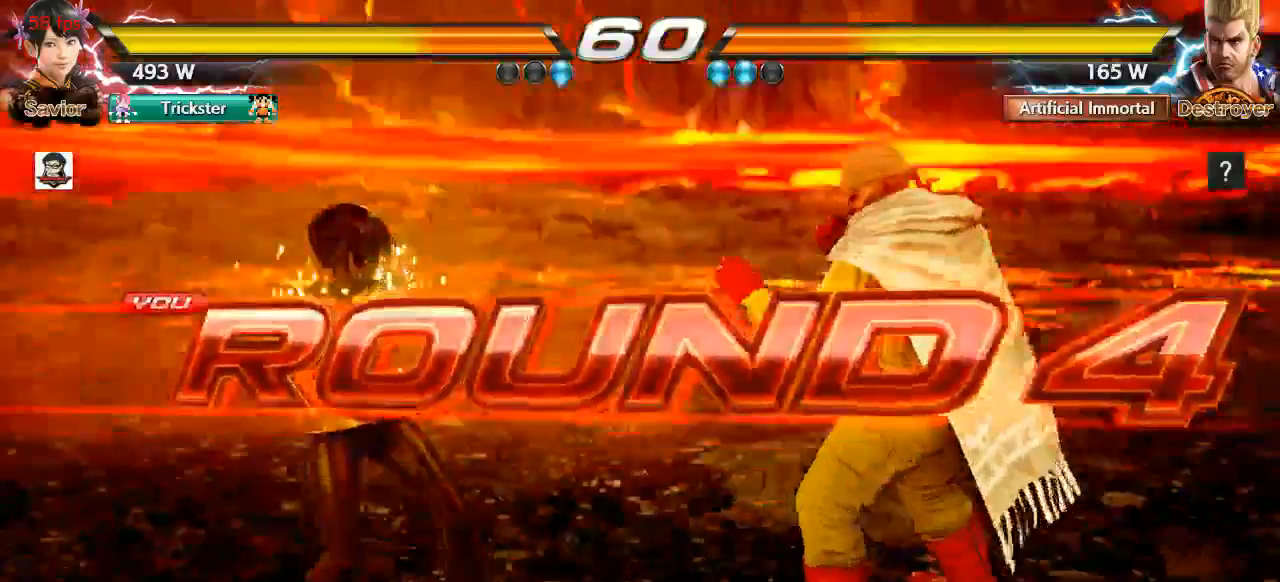
{"dt_ms": 500, "buttons": [], "left_stick": "center", "events": []}
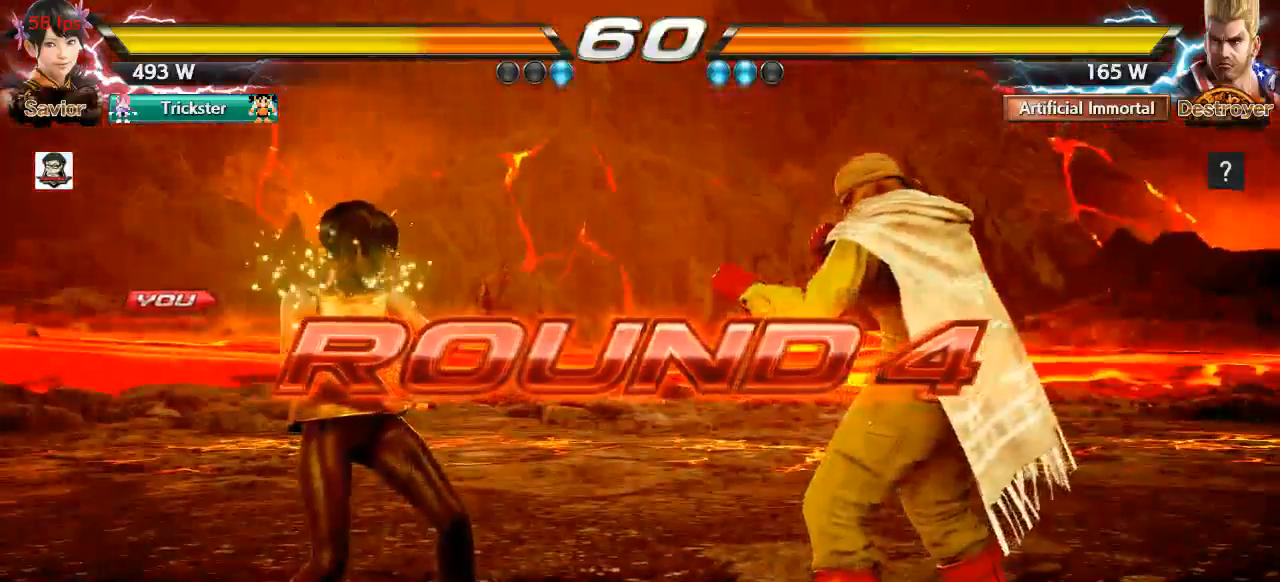
{"dt_ms": 500, "buttons": [], "left_stick": "center", "events": []}
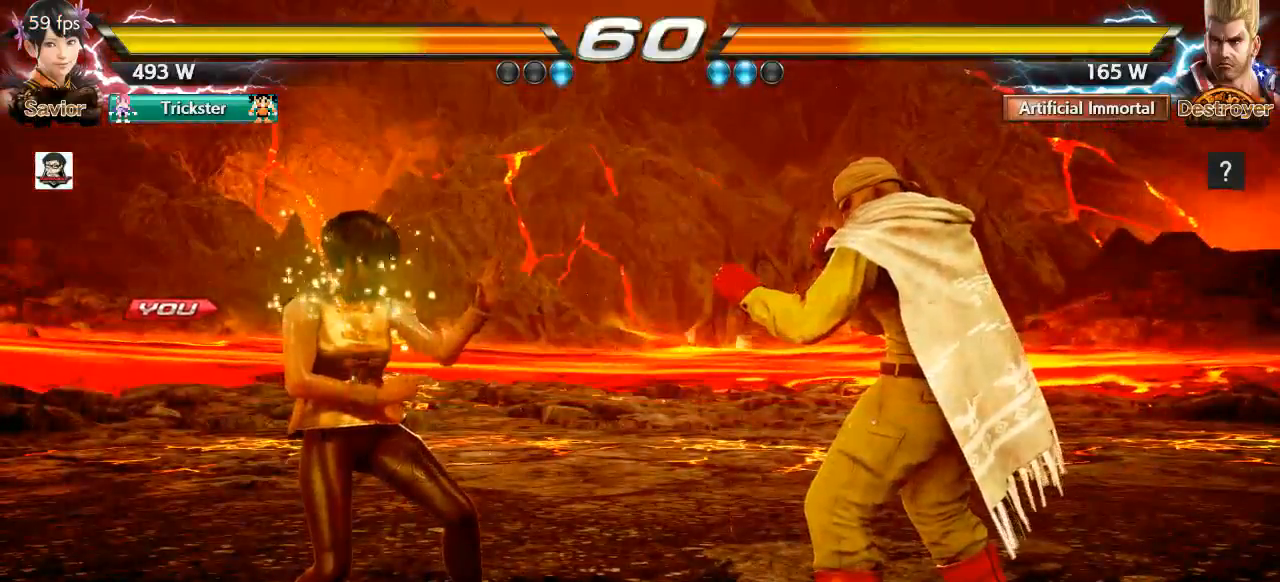
{"dt_ms": 500, "buttons": [], "left_stick": "center", "events": []}
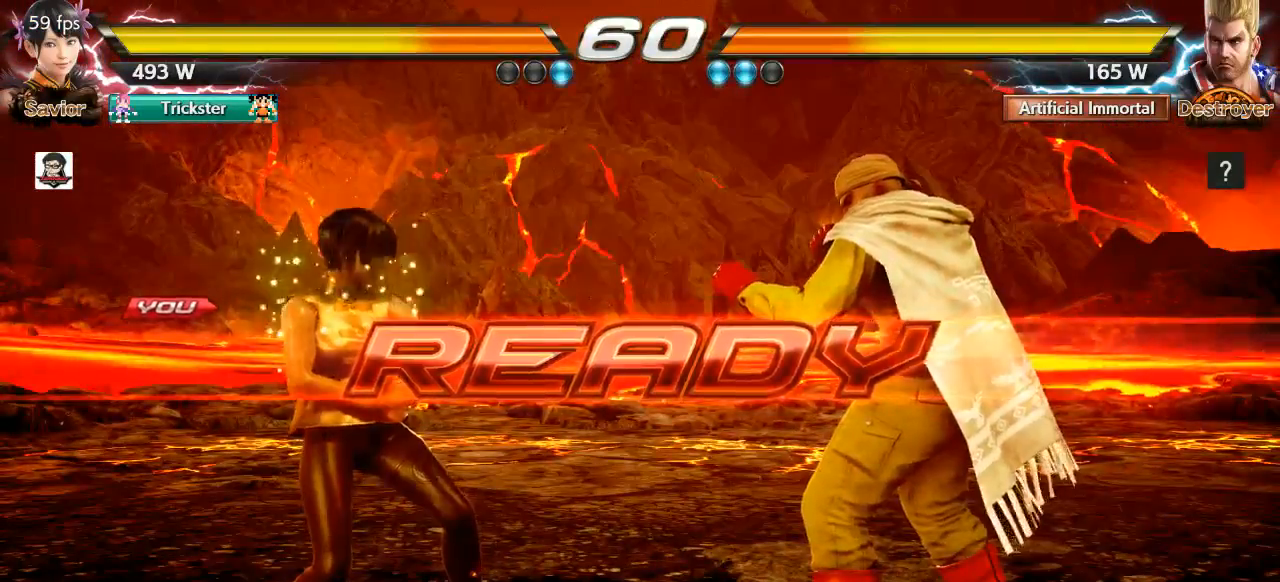
{"dt_ms": 500, "buttons": [], "left_stick": "center", "events": []}
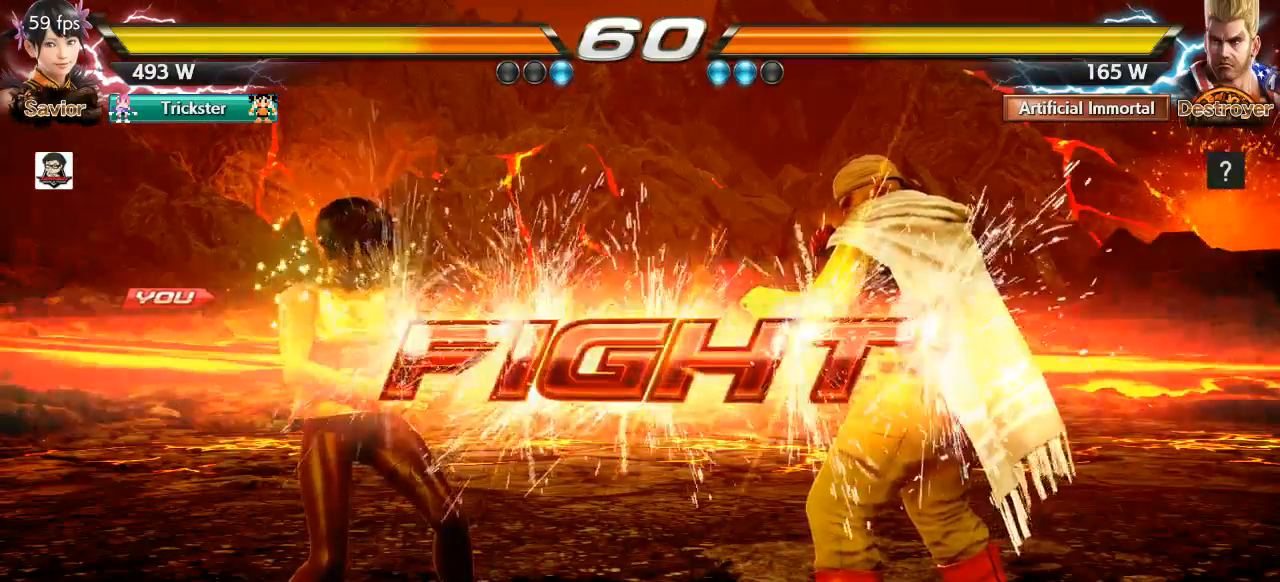
{"dt_ms": 500, "buttons": [], "left_stick": "left", "events": [[267, "left_stick", "left"], [367, "left_stick", "center"], [450, "left_stick", "left"]]}
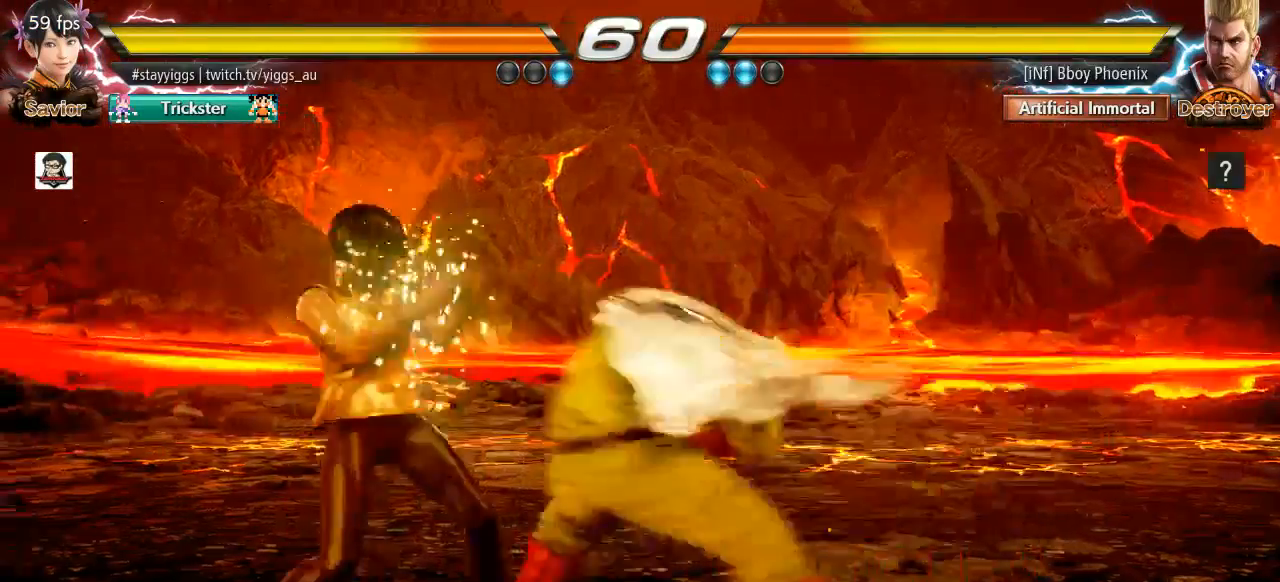
{"dt_ms": 500, "buttons": ["CIRCLE"], "left_stick": "center", "events": [[400, "left_stick", "center"], [467, "CIRCLE", "down"]]}
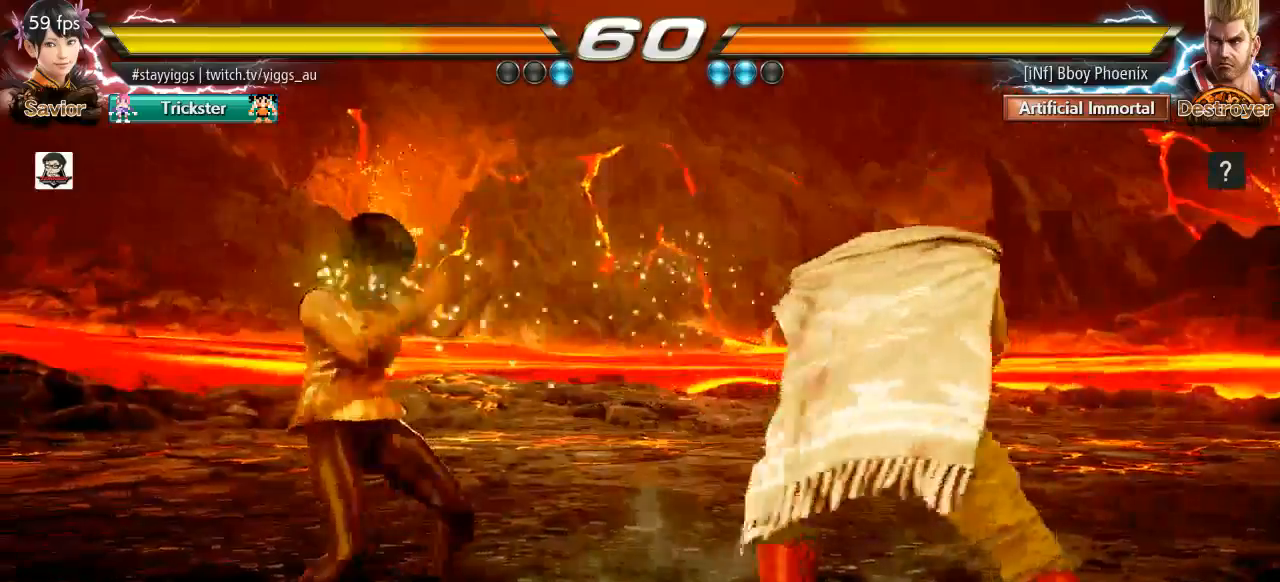
{"dt_ms": 500, "buttons": [], "left_stick": "center", "events": [[50, "CROSS", "down"], [133, "CIRCLE", "up"], [200, "CROSS", "up"]]}
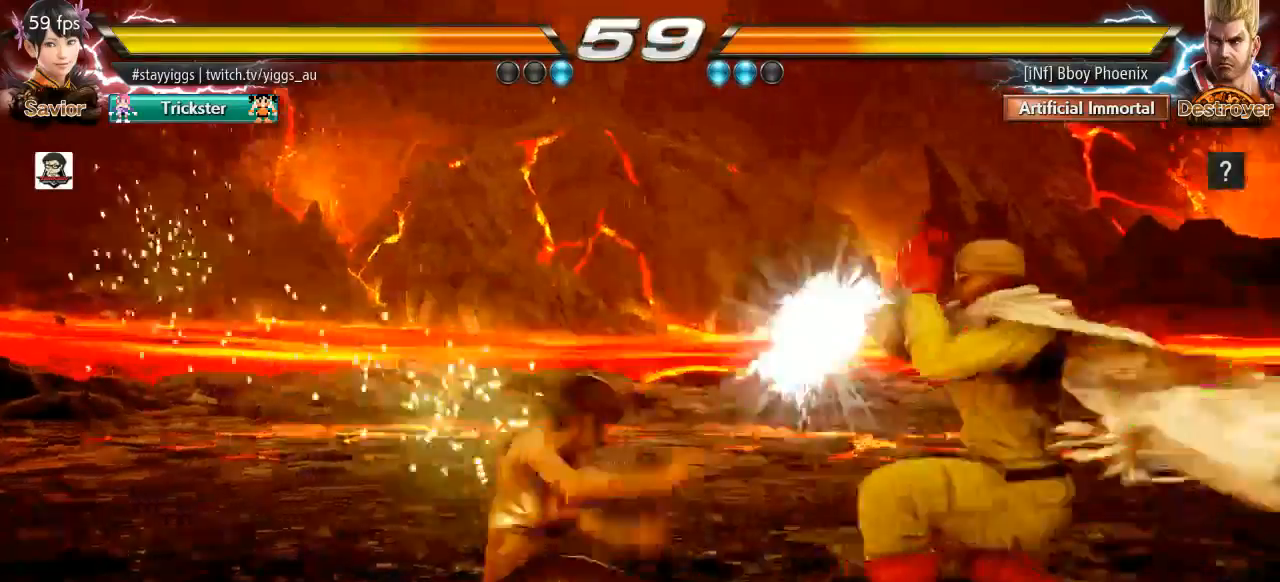
{"dt_ms": 500, "buttons": [], "left_stick": "center", "events": [[300, "left_stick", "up"], [400, "left_stick", "center"]]}
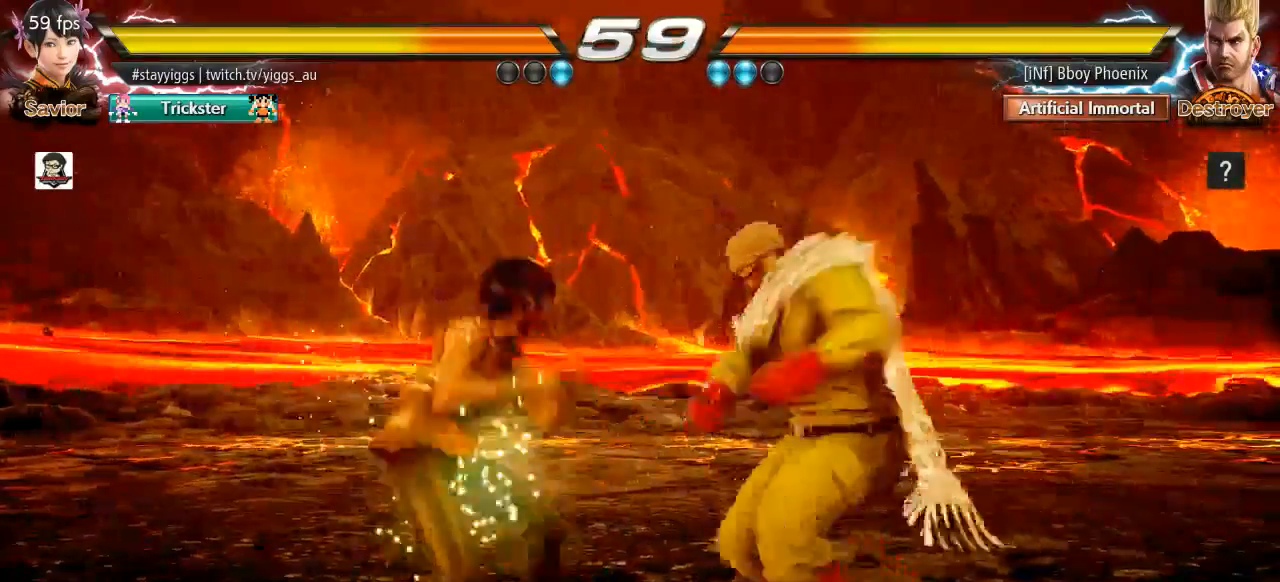
{"dt_ms": 500, "buttons": [], "left_stick": "center", "events": [[67, "left_stick", "left"], [333, "left_stick", "center"]]}
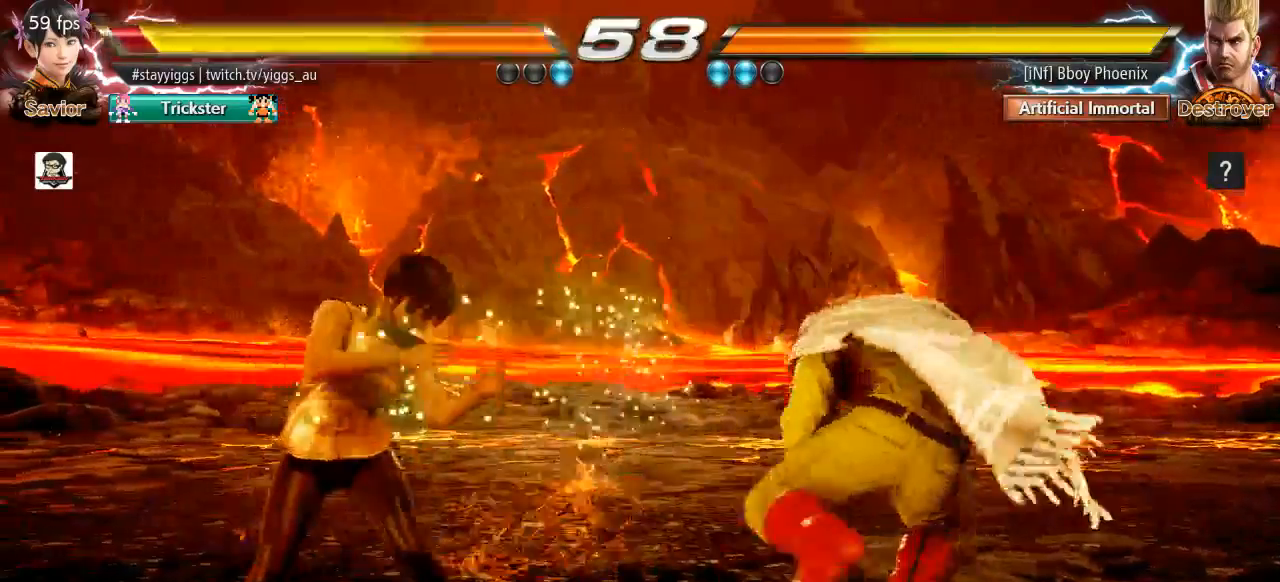
{"dt_ms": 500, "buttons": ["CROSS", "CIRCLE"], "left_stick": "center", "events": [[100, "left_stick", "down"], [200, "left_stick", "center"], [433, "CIRCLE", "down"], [450, "CROSS", "down"]]}
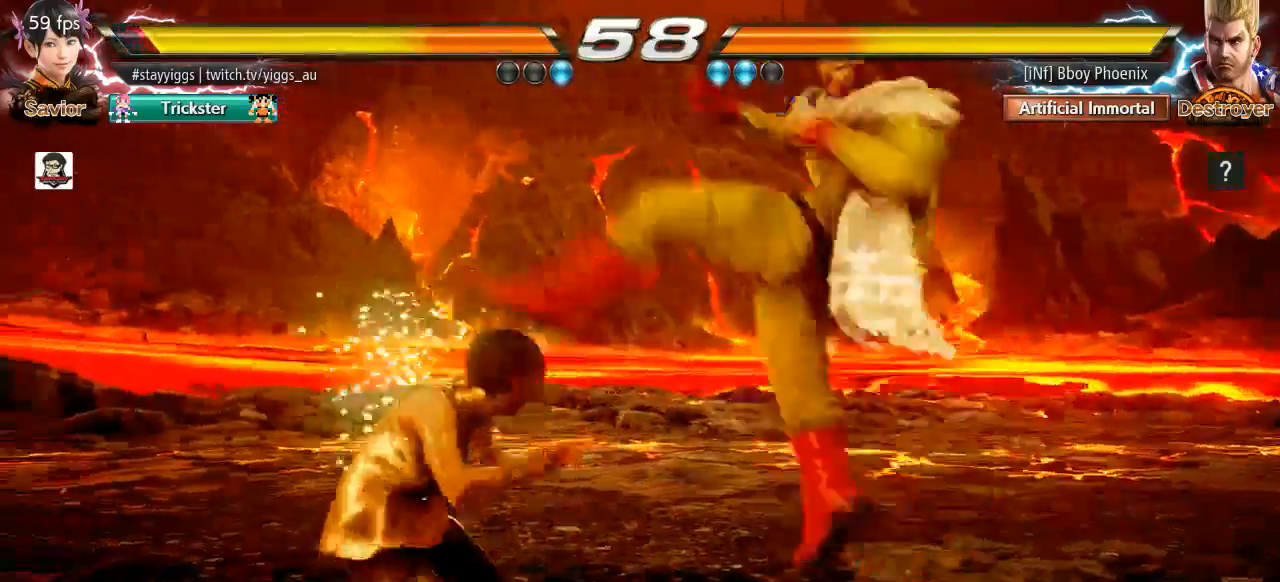
{"dt_ms": 500, "buttons": [], "left_stick": "center", "events": [[67, "CIRCLE", "up"], [100, "CROSS", "up"]]}
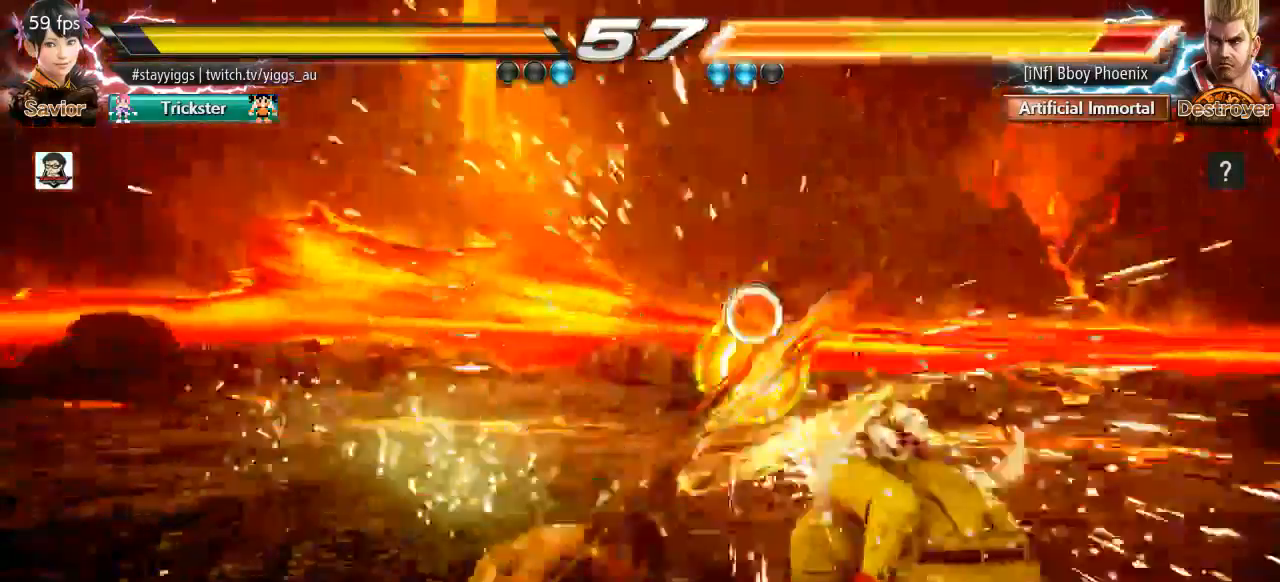
{"dt_ms": 500, "buttons": [], "left_stick": "down-right", "events": [[300, "left_stick", "down-right"], [333, "TRIANGLE", "down"], [433, "TRIANGLE", "up"]]}
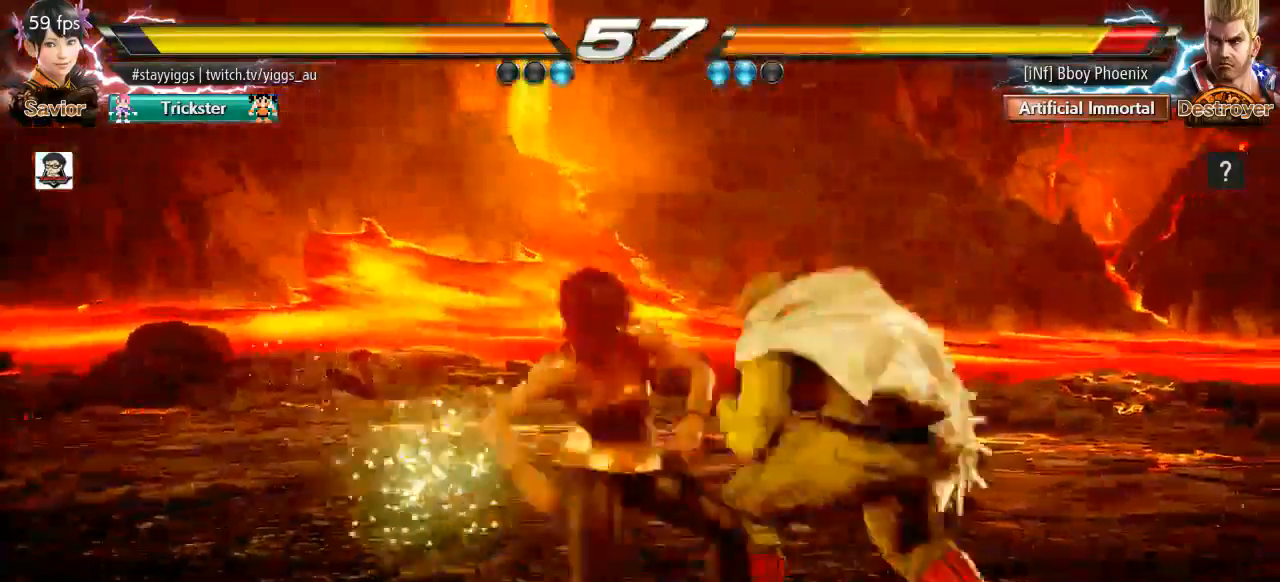
{"dt_ms": 500, "buttons": [], "left_stick": "center", "events": [[450, "left_stick", "center"]]}
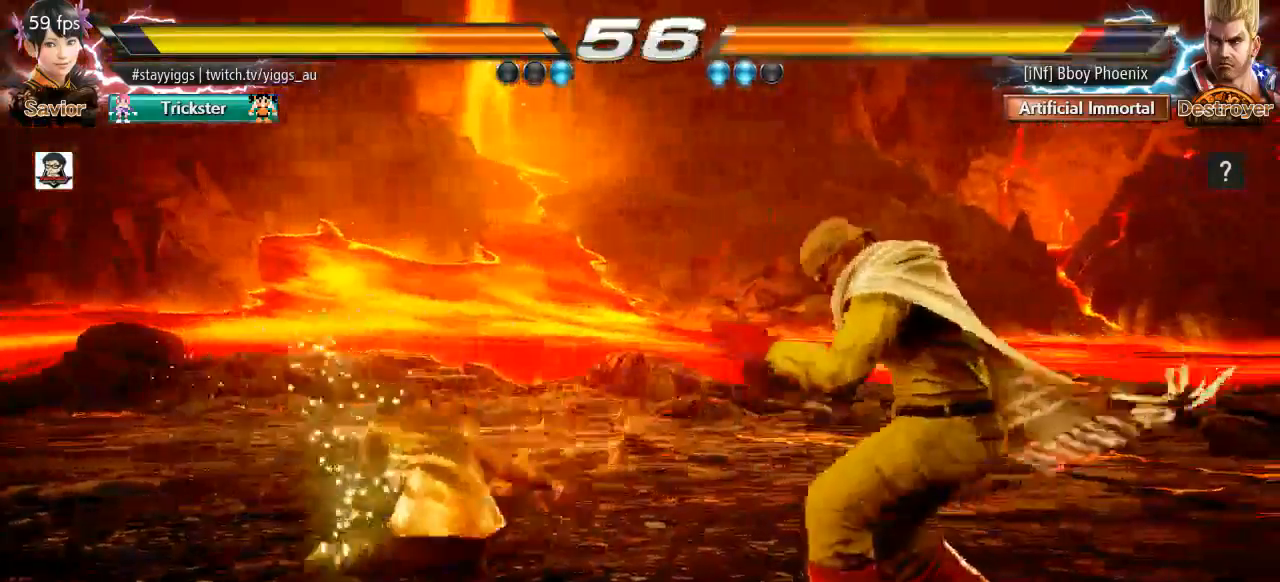
{"dt_ms": 500, "buttons": [], "left_stick": "center", "events": [[100, "TRIANGLE", "down"], [167, "TRIANGLE", "up"], [217, "TRIANGLE", "down"], [367, "TRIANGLE", "up"]]}